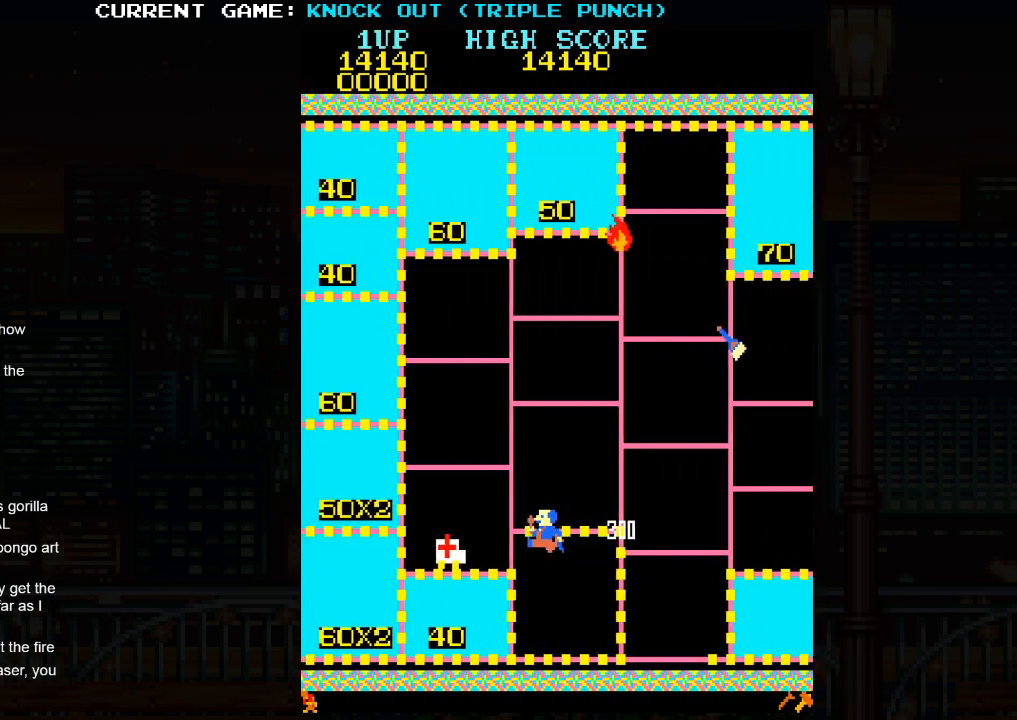
Gameplay with a controller (arcade stick); each line is a JSON object with the inputs held at the frame after it. "events" lists button and stick changes between this image and that frame as [ms after this image, input, new state], when the widget could be followed in between. Not read: HP L3 MP R3.
{"buttons": [], "left_stick": "up", "events": [[33, "left_stick", "down"], [483, "left_stick", "up"]]}
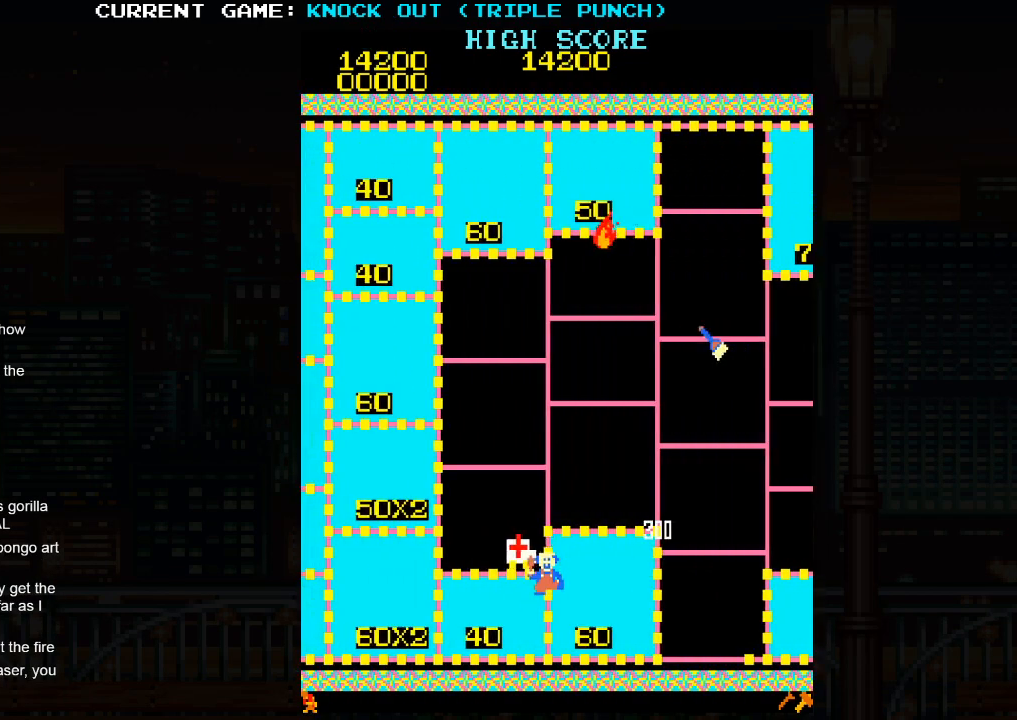
{"buttons": [], "left_stick": "up", "events": []}
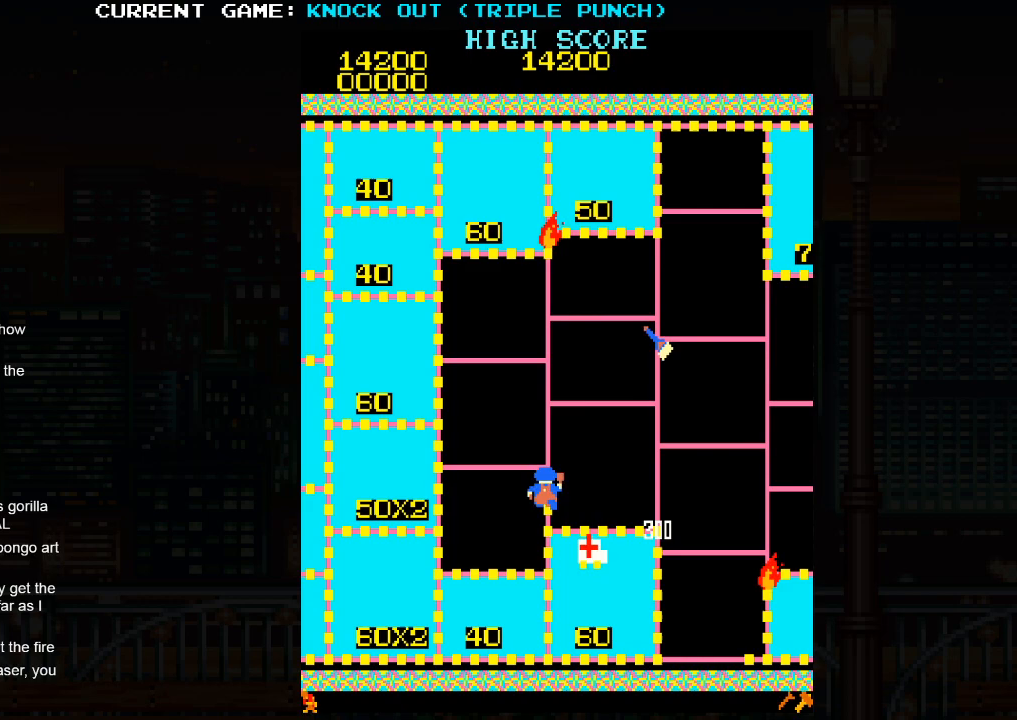
{"buttons": [], "left_stick": "left", "events": [[100, "left_stick", "left"]]}
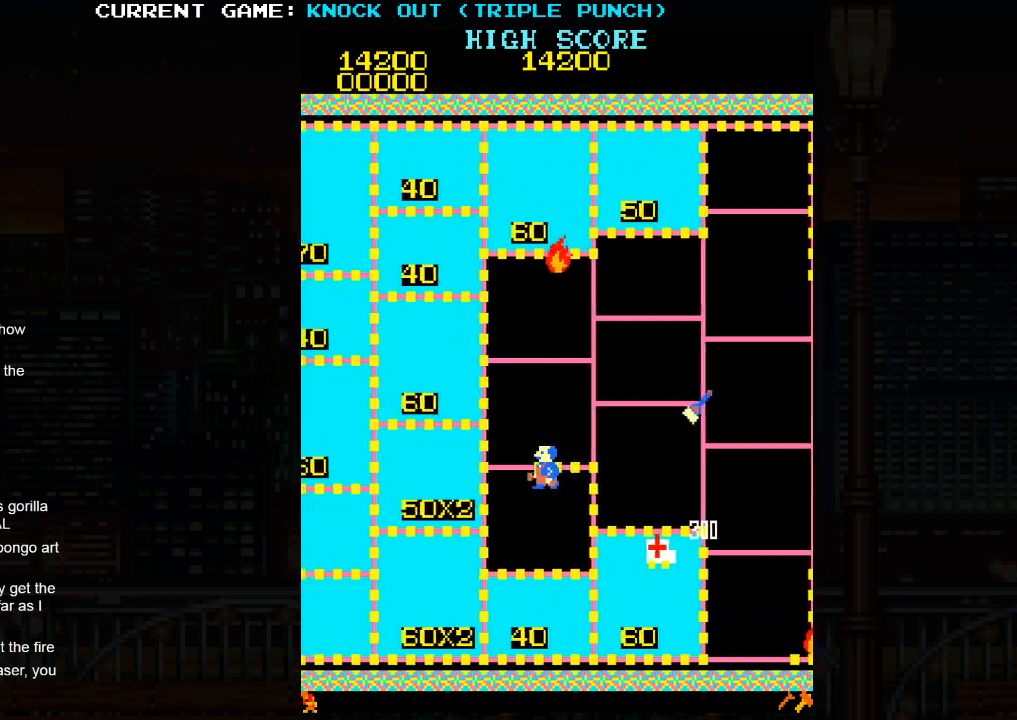
{"buttons": [], "left_stick": "right", "events": [[317, "left_stick", "center"], [367, "left_stick", "right"]]}
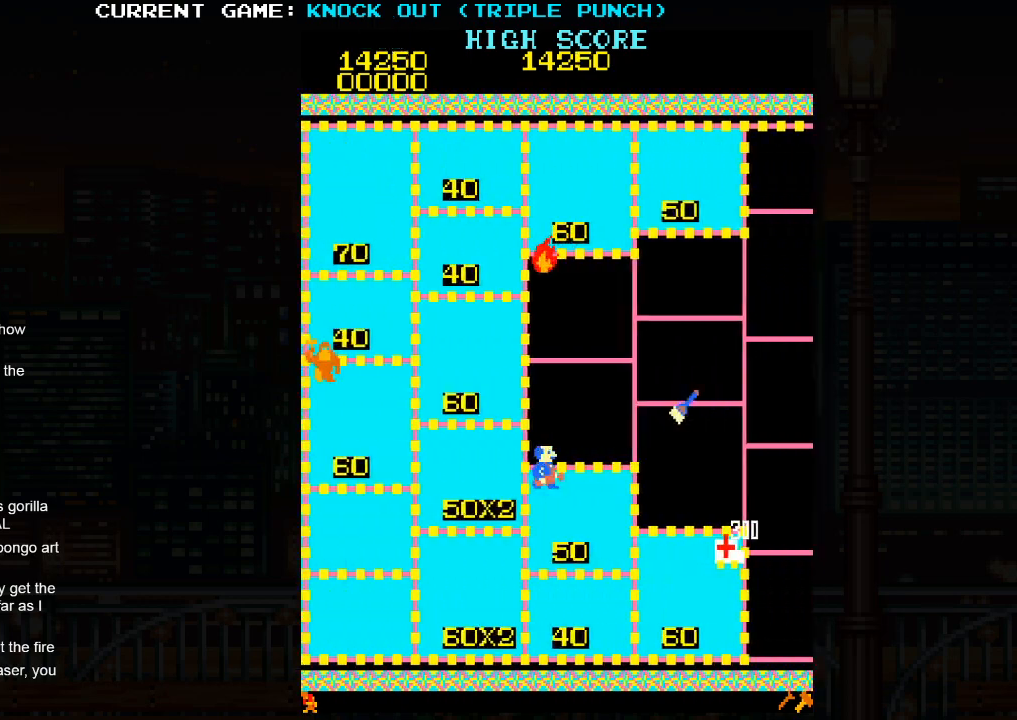
{"buttons": [], "left_stick": "center", "events": [[217, "left_stick", "center"]]}
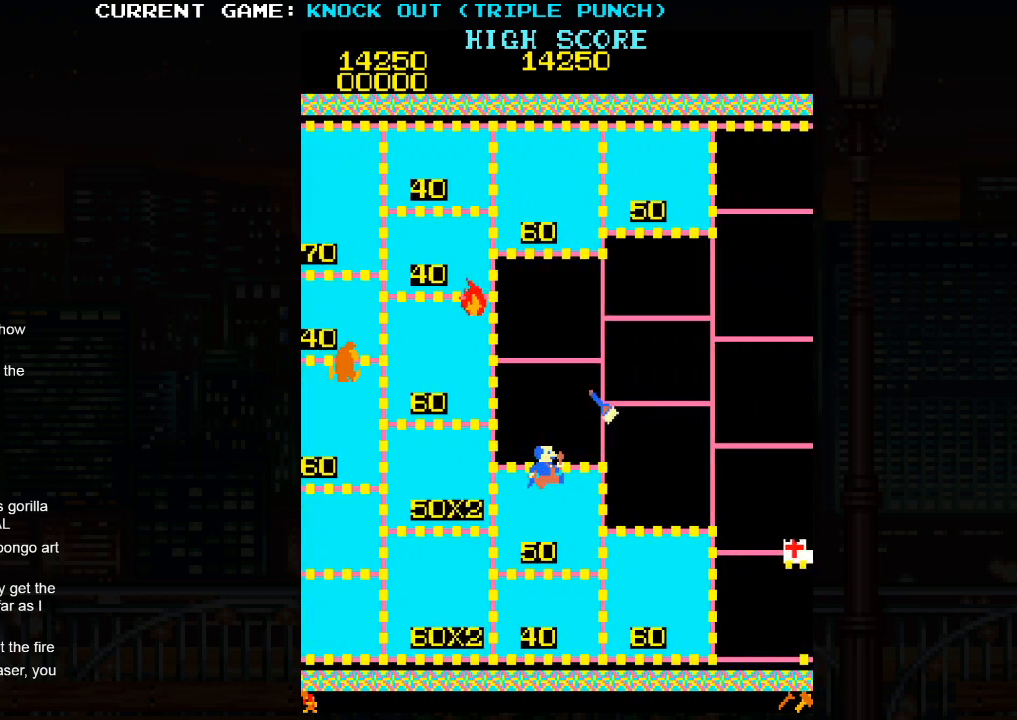
{"buttons": [], "left_stick": "center", "events": [[333, "SQUARE", "down"], [383, "SQUARE", "up"]]}
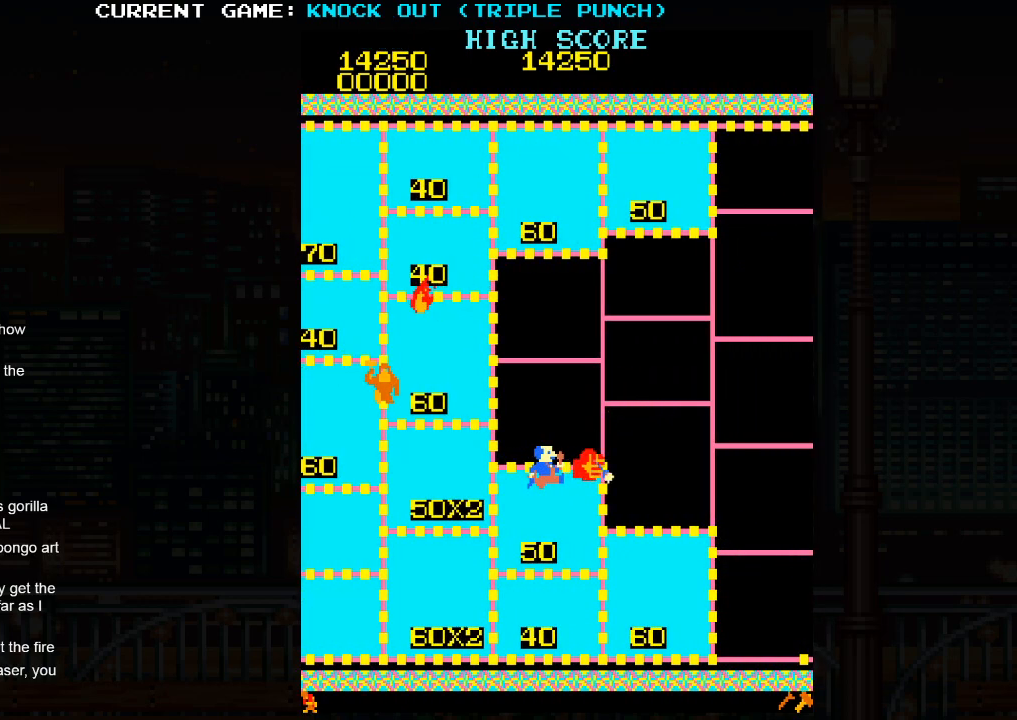
{"buttons": [], "left_stick": "center", "events": [[67, "SQUARE", "down"], [117, "SQUARE", "up"], [267, "SQUARE", "down"], [350, "SQUARE", "up"]]}
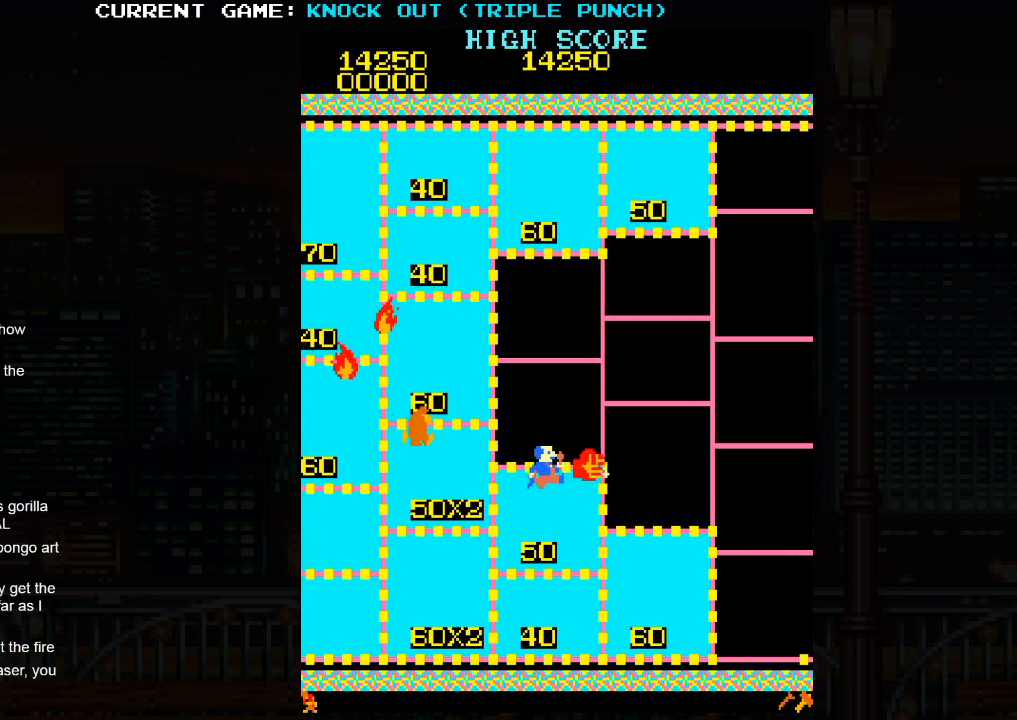
{"buttons": [], "left_stick": "right", "events": [[83, "SQUARE", "down"], [83, "left_stick", "right"], [150, "SQUARE", "up"], [333, "SQUARE", "down"], [350, "SQUARE", "up"]]}
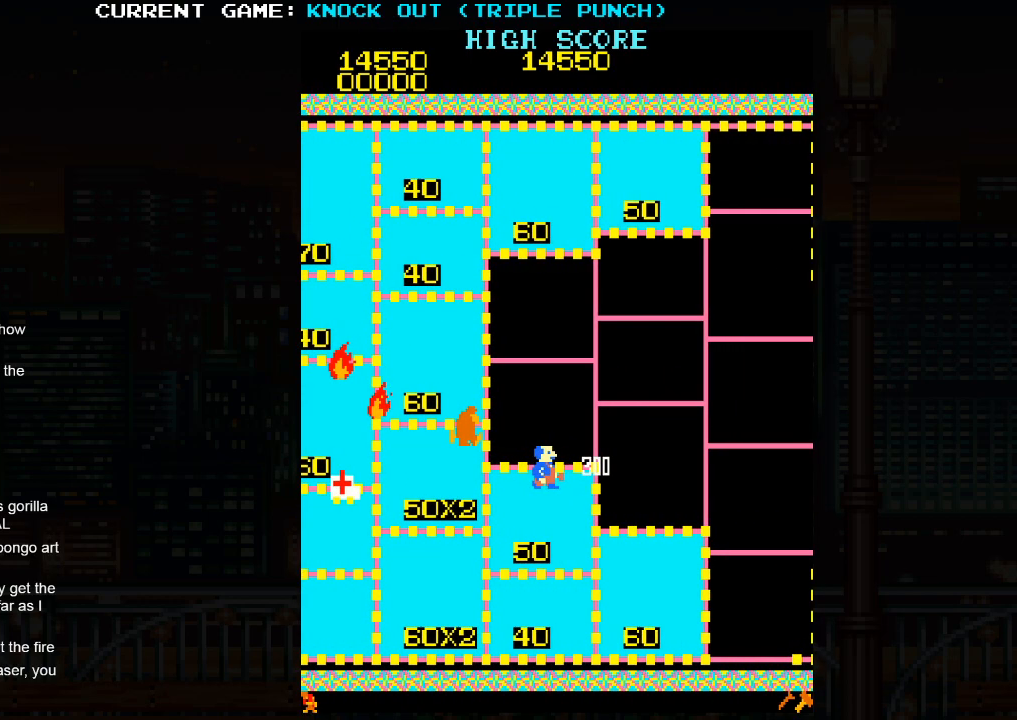
{"buttons": [], "left_stick": "center", "events": [[100, "left_stick", "center"], [233, "left_stick", "left"], [483, "left_stick", "center"]]}
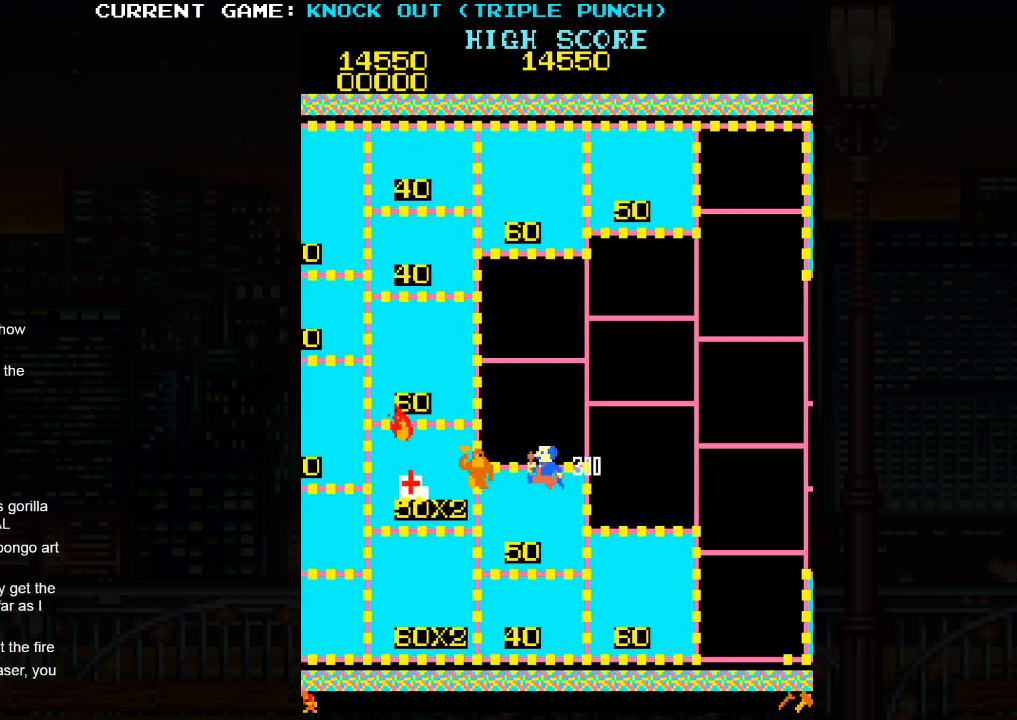
{"buttons": [], "left_stick": "center", "events": [[17, "SQUARE", "down"], [83, "SQUARE", "up"], [400, "SQUARE", "down"], [450, "SQUARE", "up"]]}
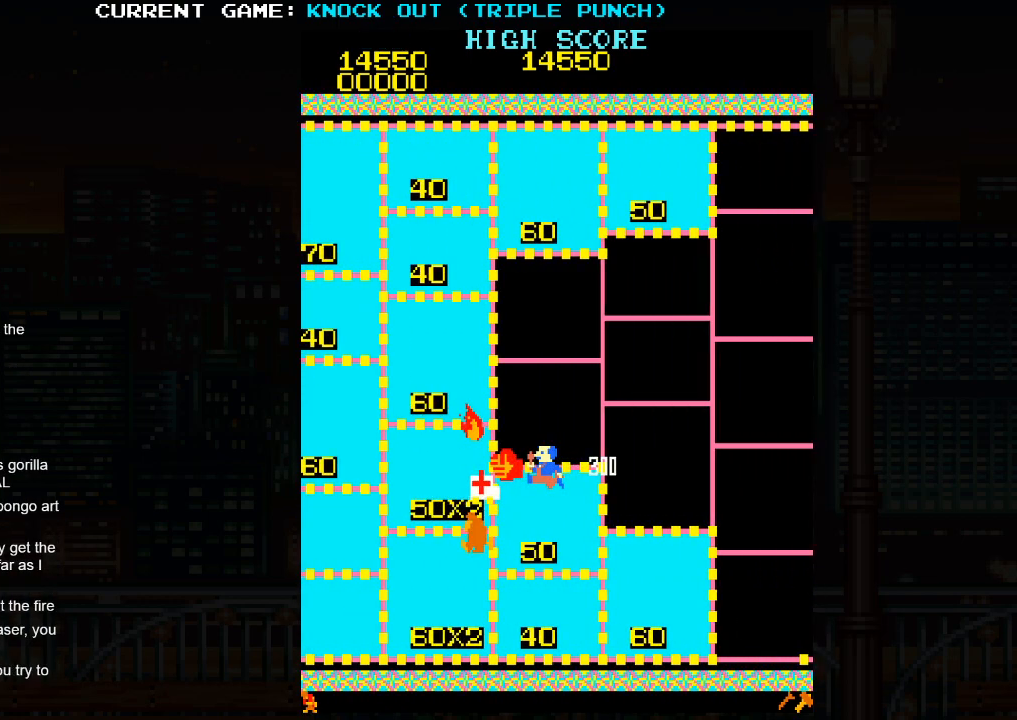
{"buttons": [], "left_stick": "right", "events": [[67, "left_stick", "right"]]}
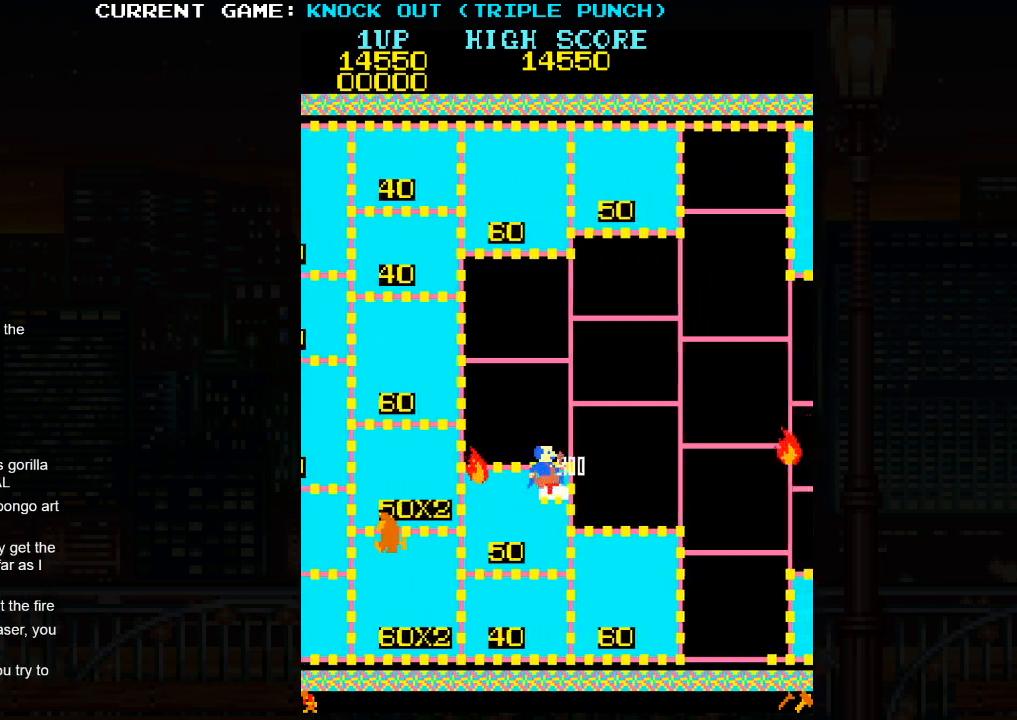
{"buttons": [], "left_stick": "up", "events": [[117, "left_stick", "up"]]}
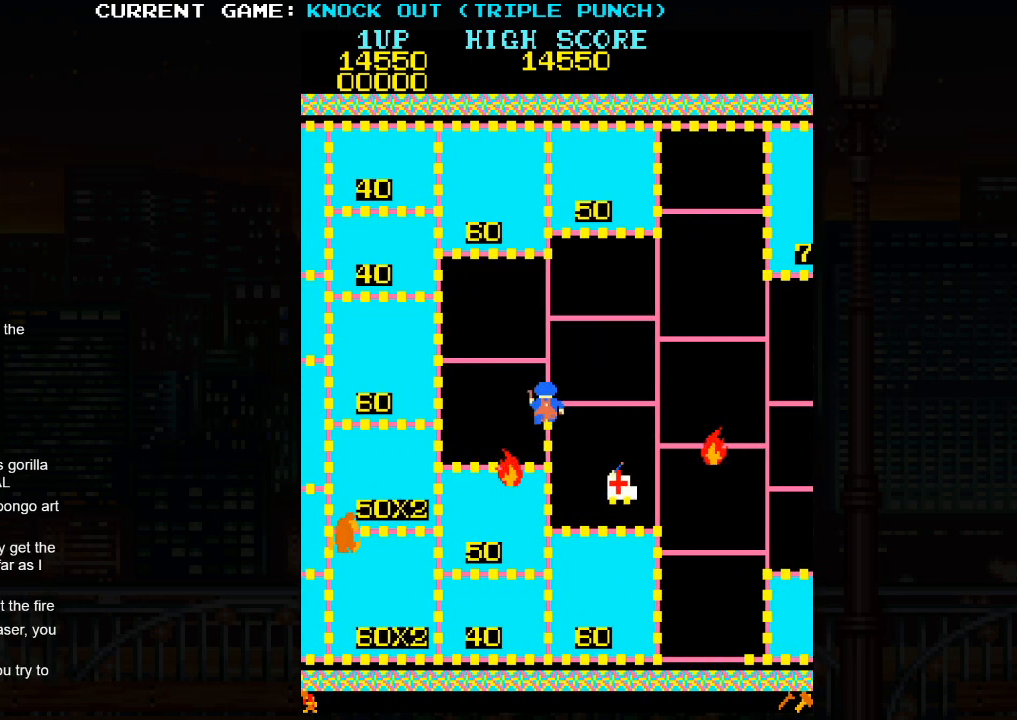
{"buttons": [], "left_stick": "left", "events": [[267, "left_stick", "left"]]}
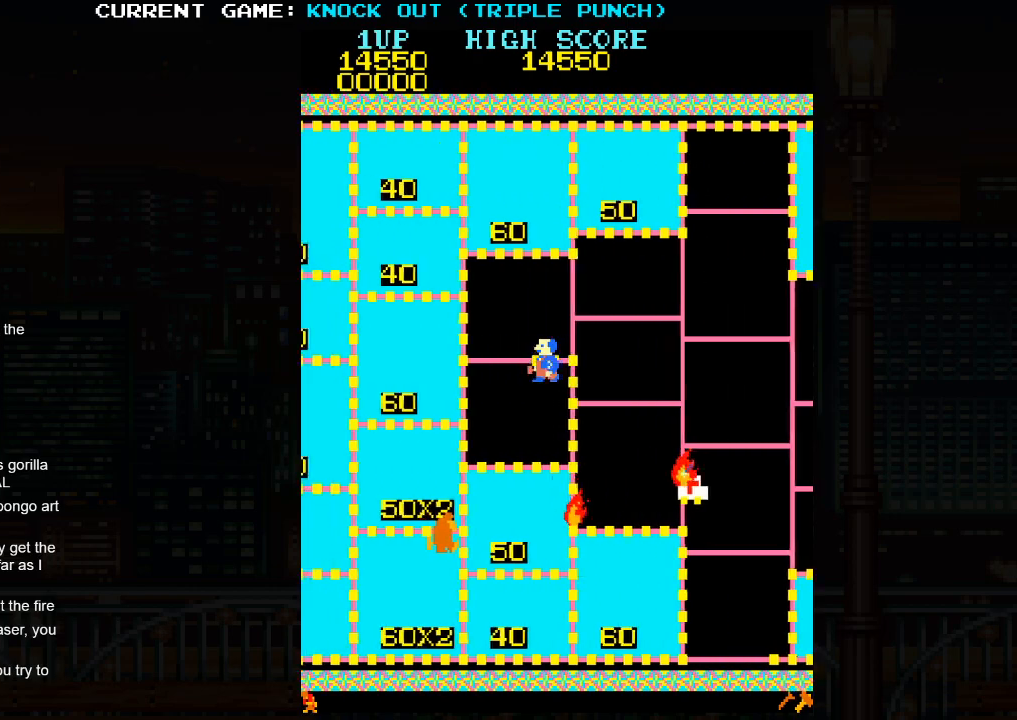
{"buttons": [], "left_stick": "right", "events": [[433, "left_stick", "center"], [483, "left_stick", "right"]]}
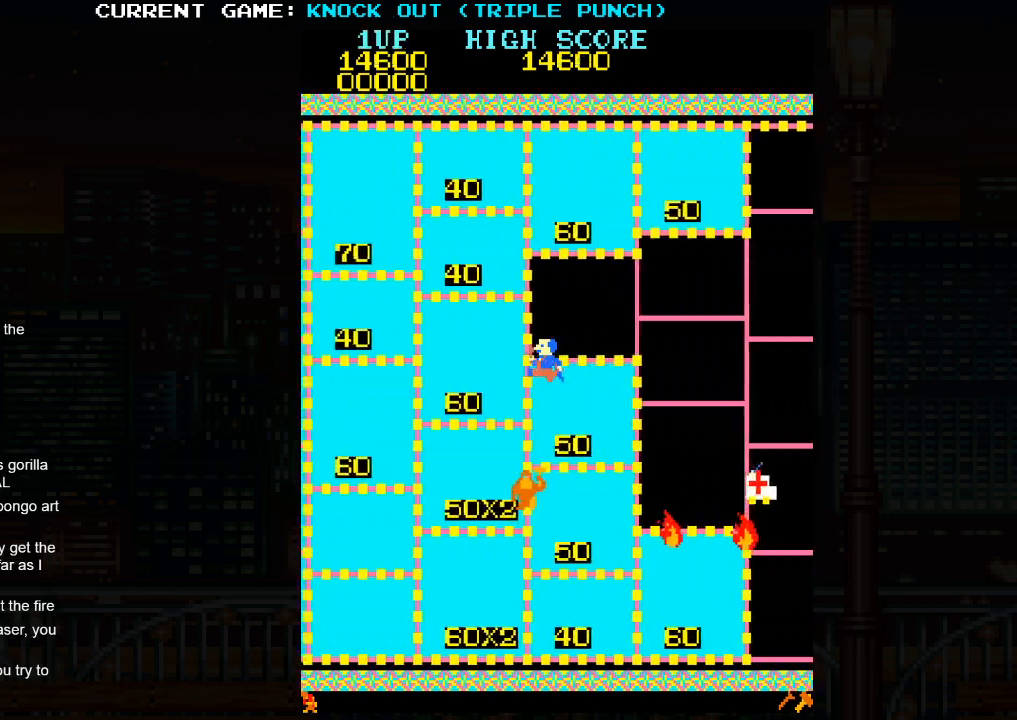
{"buttons": [], "left_stick": "right", "events": []}
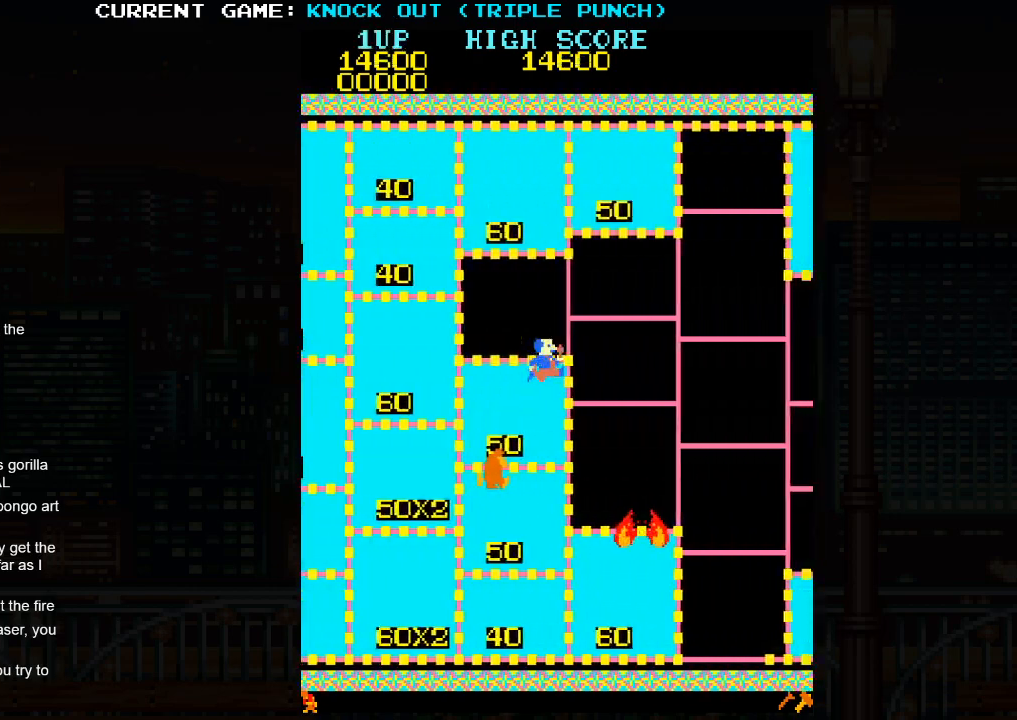
{"buttons": [], "left_stick": "up", "events": [[100, "left_stick", "up"]]}
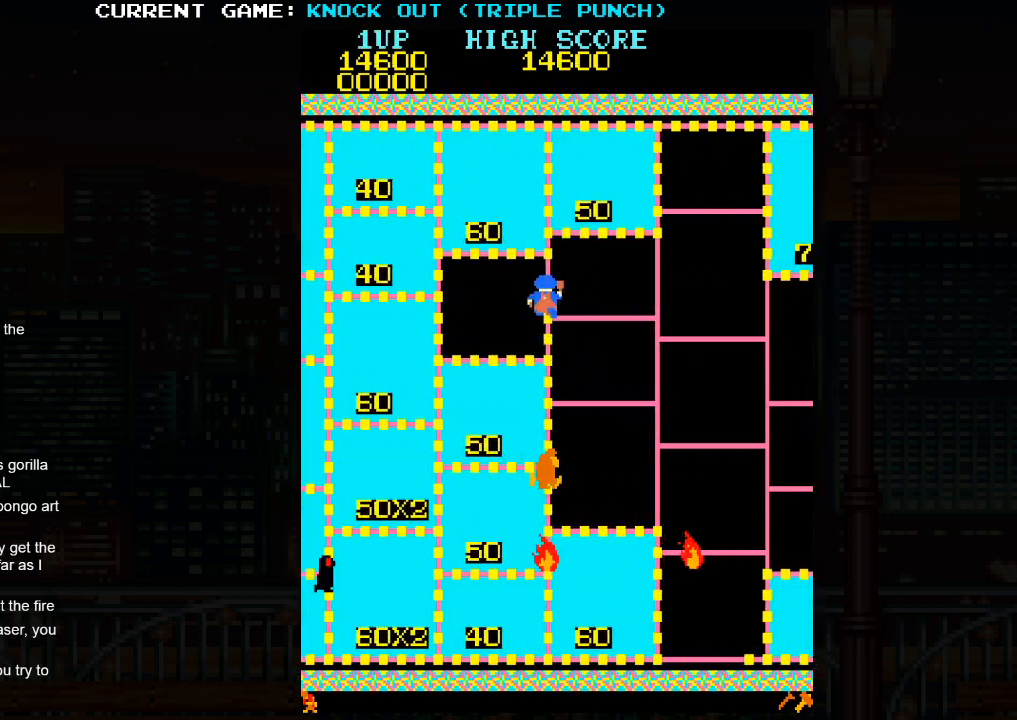
{"buttons": [], "left_stick": "down", "events": [[350, "left_stick", "down"]]}
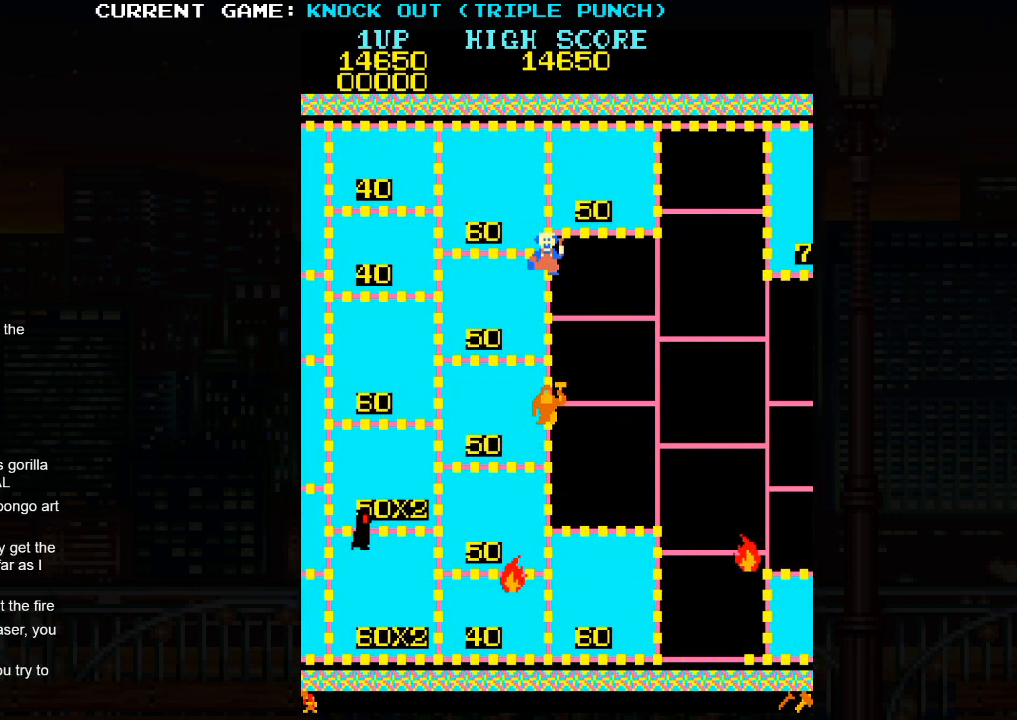
{"buttons": [], "left_stick": "right", "events": [[67, "left_stick", "right"]]}
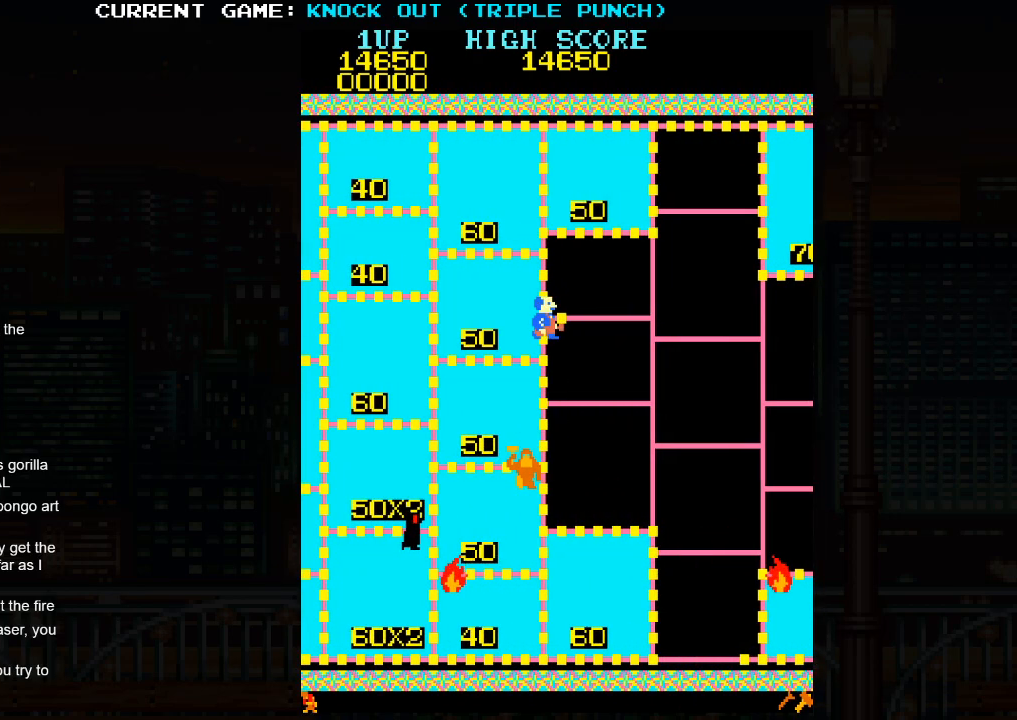
{"buttons": [], "left_stick": "right", "events": []}
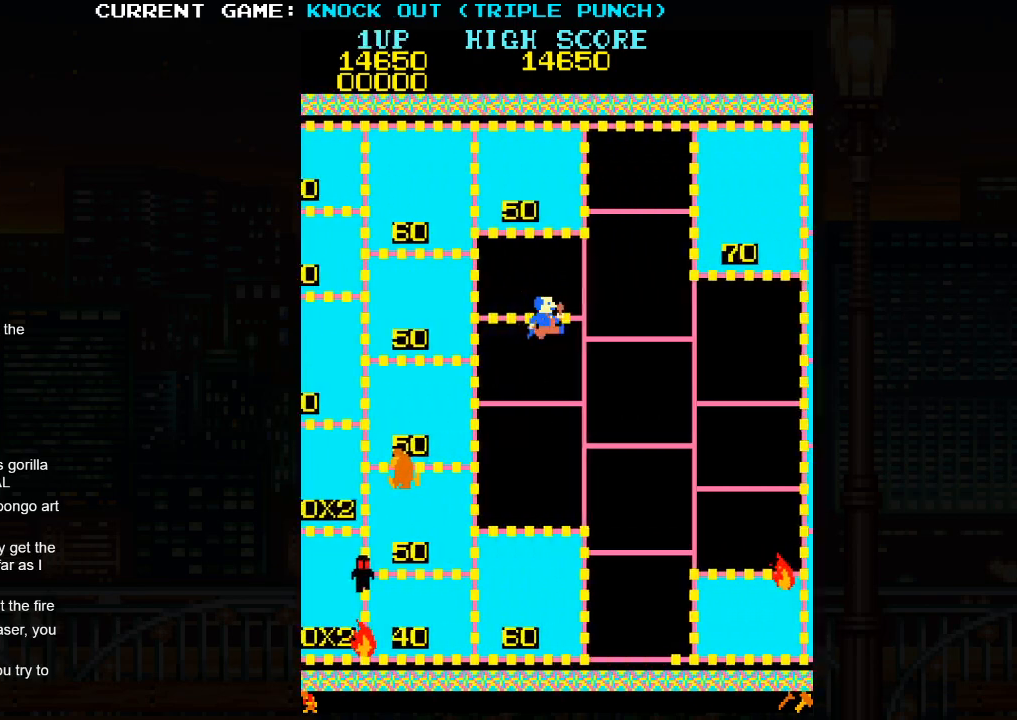
{"buttons": [], "left_stick": "up", "events": [[133, "left_stick", "up"]]}
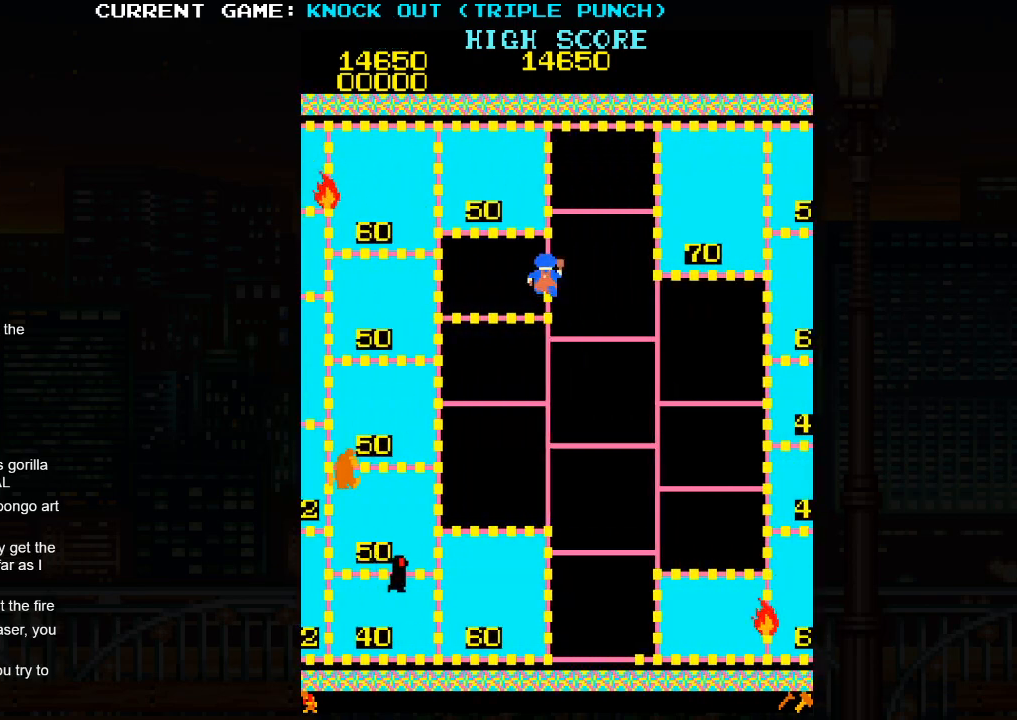
{"buttons": [], "left_stick": "right", "events": [[233, "left_stick", "right"]]}
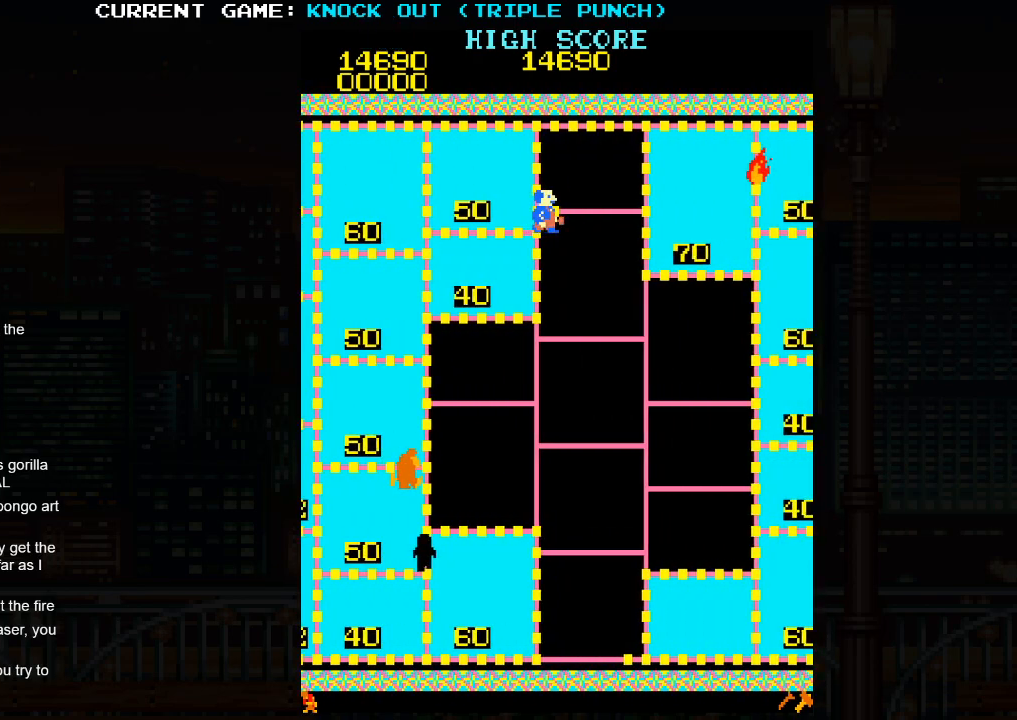
{"buttons": [], "left_stick": "down", "events": [[450, "left_stick", "down"]]}
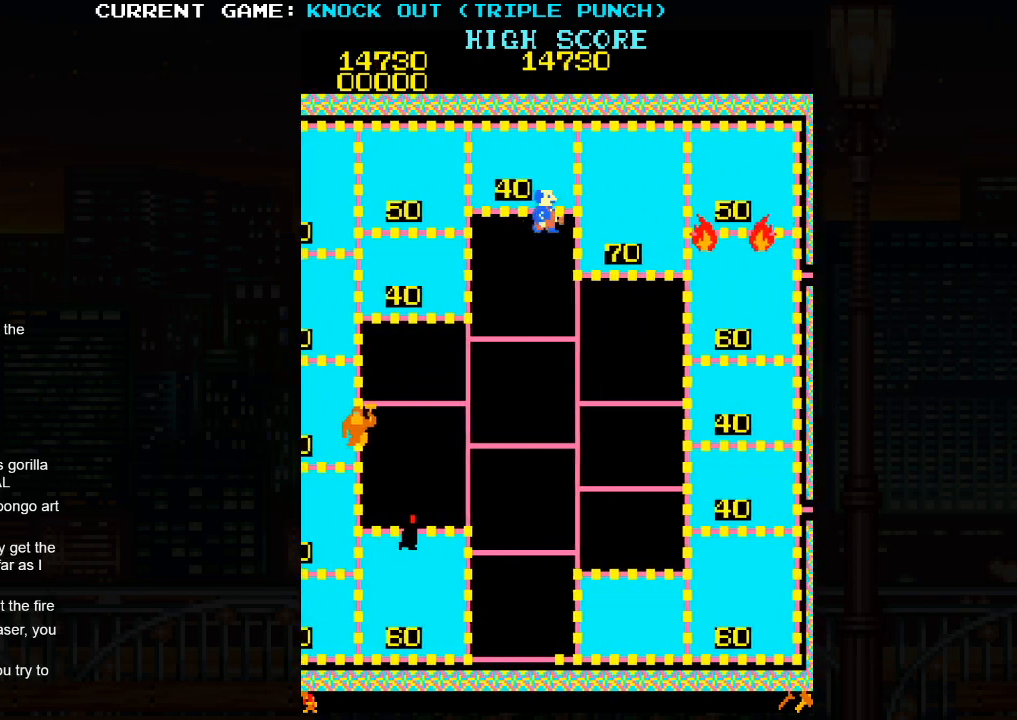
{"buttons": [], "left_stick": "down", "events": [[100, "left_stick", "center"], [350, "left_stick", "down"]]}
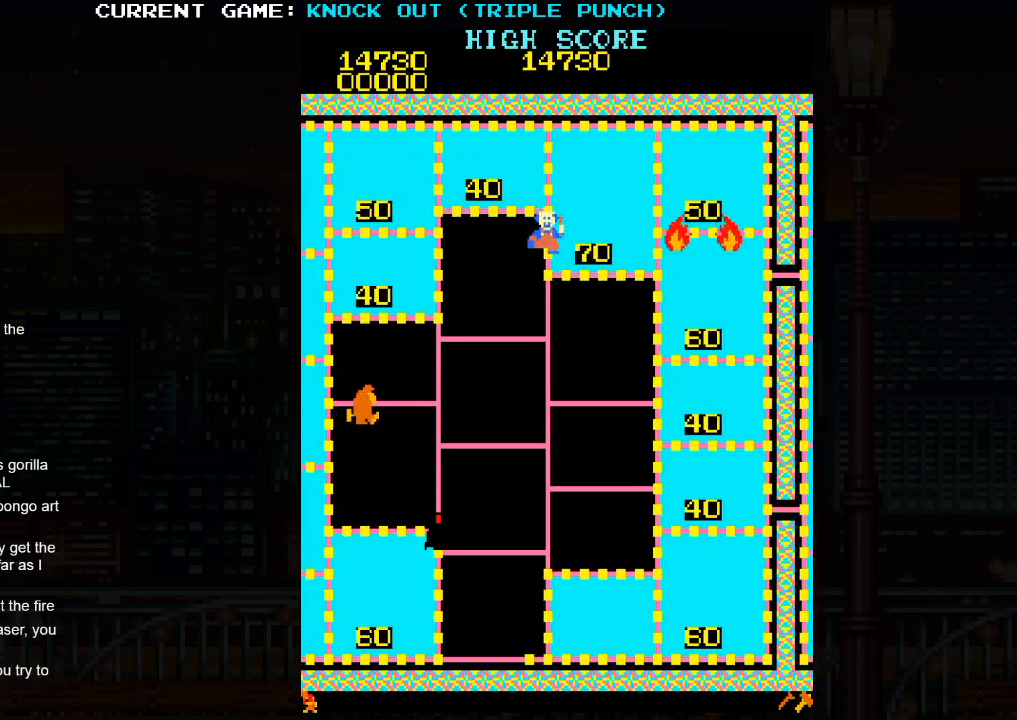
{"buttons": [], "left_stick": "down", "events": []}
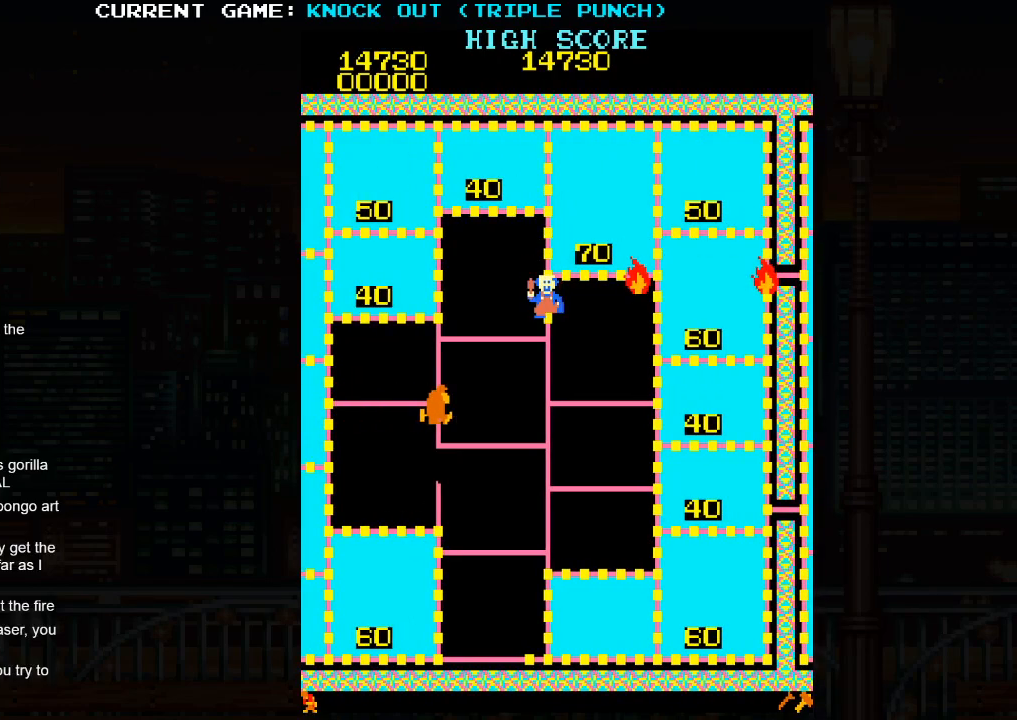
{"buttons": [], "left_stick": "left", "events": [[83, "left_stick", "left"]]}
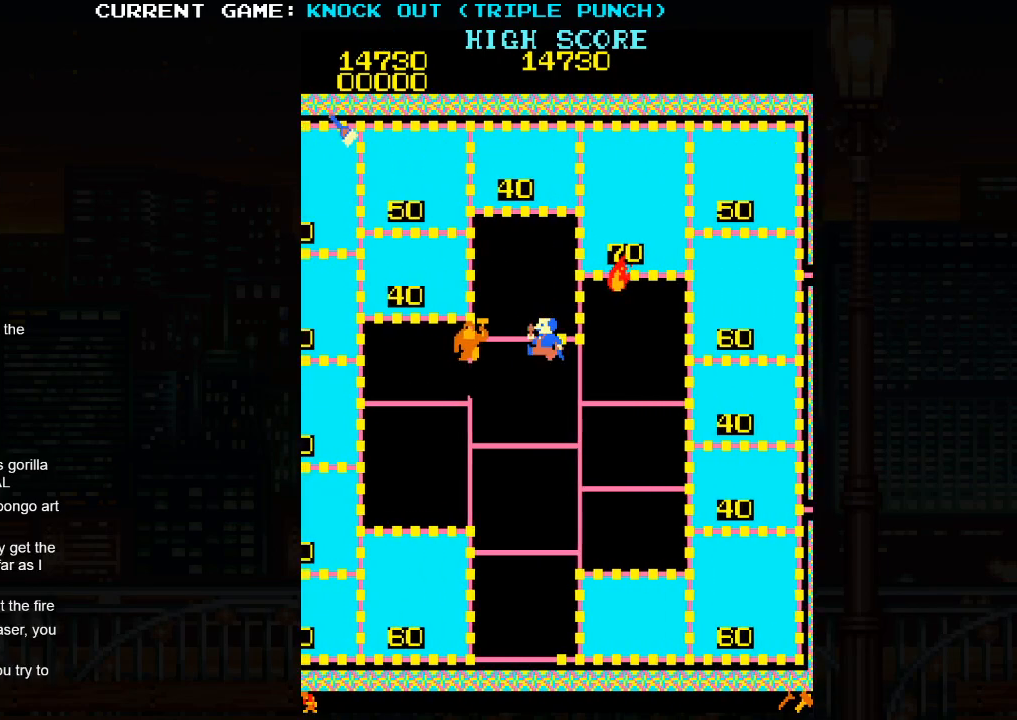
{"buttons": [], "left_stick": "center", "events": [[117, "SQUARE", "down"], [217, "SQUARE", "up"], [283, "left_stick", "center"], [367, "SQUARE", "down"], [450, "SQUARE", "up"]]}
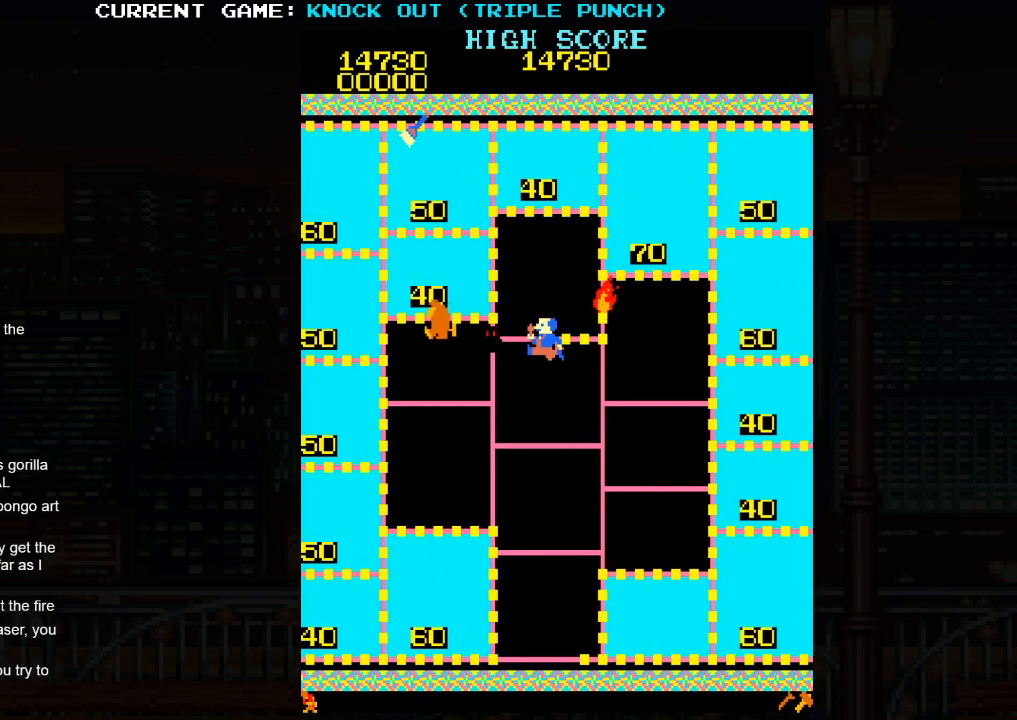
{"buttons": [], "left_stick": "left", "events": [[33, "SQUARE", "down"], [117, "SQUARE", "up"], [217, "left_stick", "left"]]}
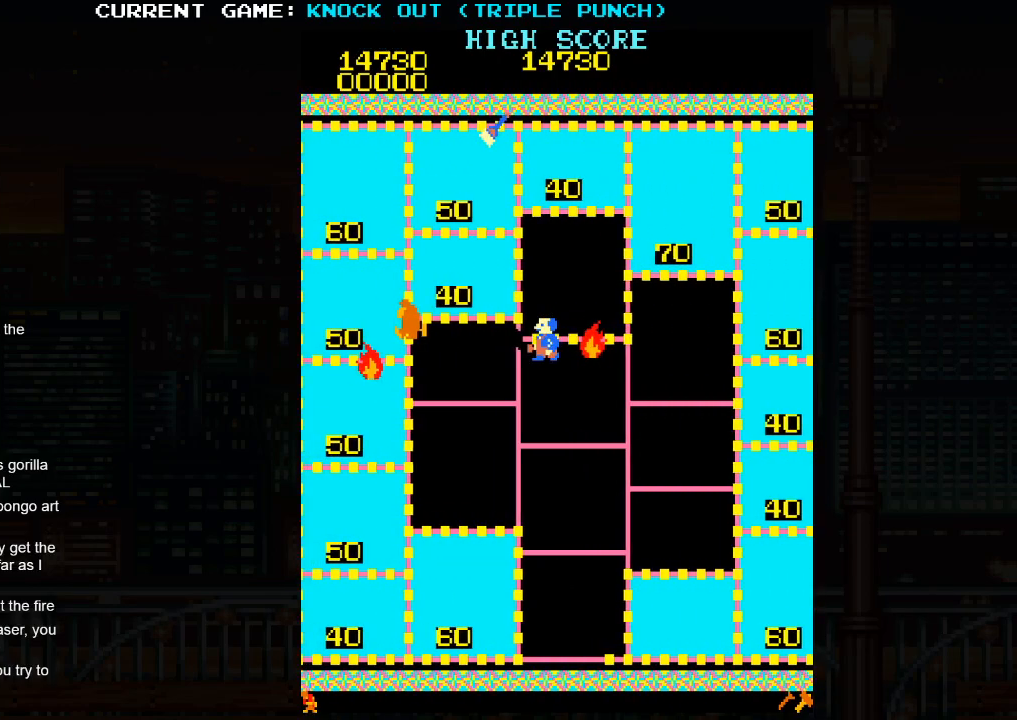
{"buttons": [], "left_stick": "up", "events": [[100, "left_stick", "up"]]}
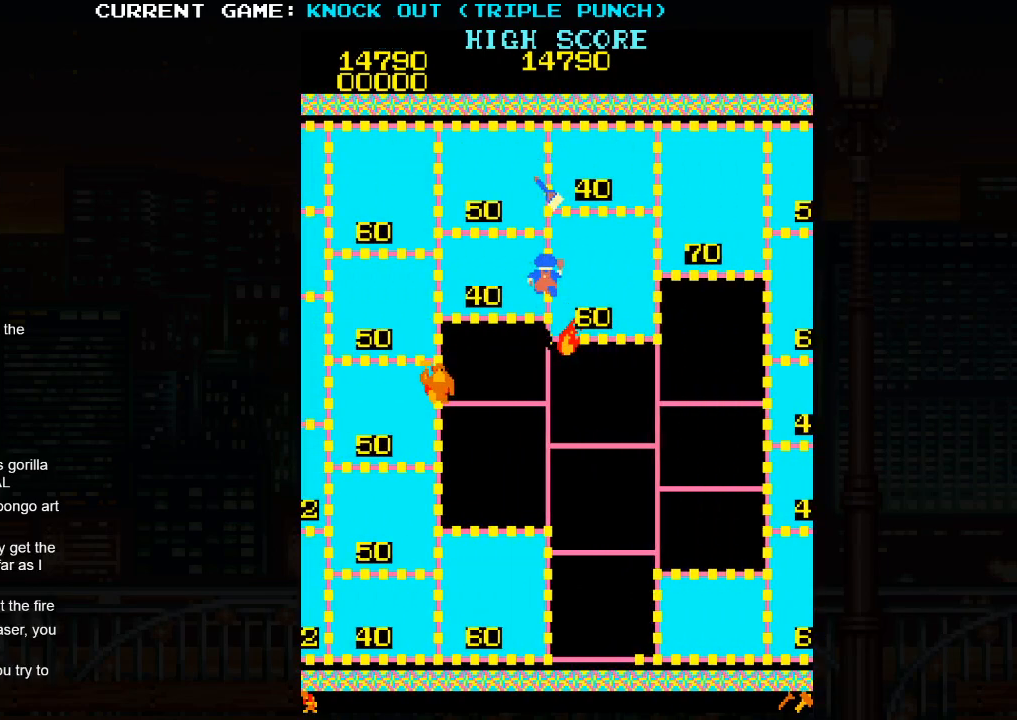
{"buttons": [], "left_stick": "center", "events": [[183, "left_stick", "down"], [283, "SQUARE", "down"], [383, "SQUARE", "up"], [400, "left_stick", "center"]]}